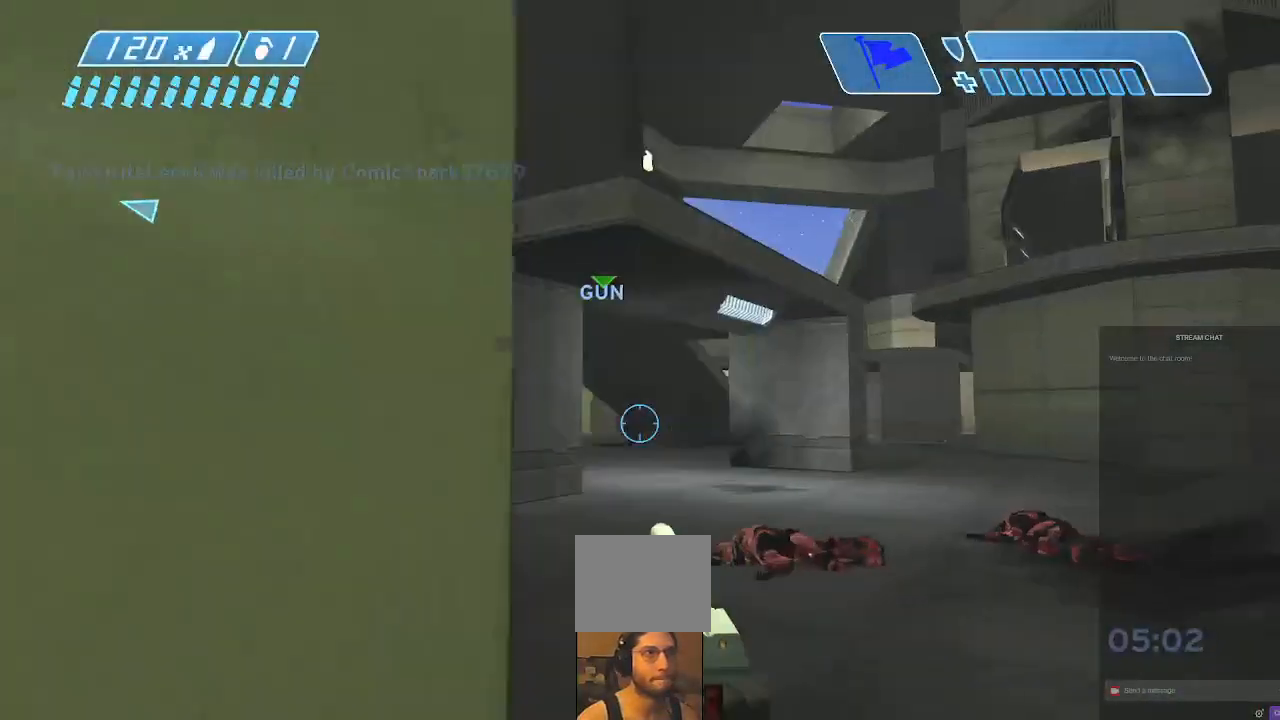
Gameplay with a controller (Xbox layout); each line is a JSON object with the inputs held at the frame after it. "events" lists button and stick changes between this image and that frame as [ms after this image, input, new state], when the widget could be followed in between. Not read: L3 R3.
{"buttons": [], "left_stick": "up-right", "right_stick": "left", "events": [[67, "DPAD_DOWN", "down"], [167, "right_stick", "left"], [200, "DPAD_DOWN", "up"]]}
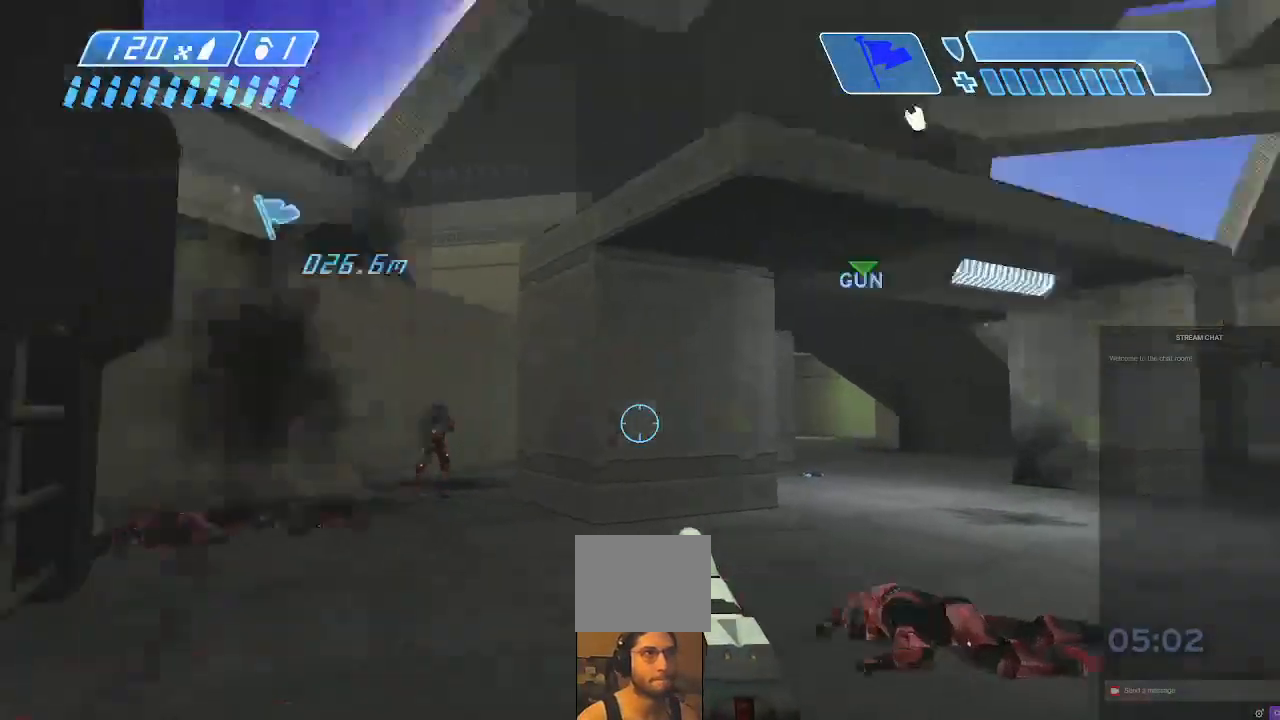
{"buttons": ["R2"], "left_stick": "left", "right_stick": "center", "events": [[133, "R2", "down"], [133, "right_stick", "center"], [167, "left_stick", "left"], [233, "right_stick", "right"], [467, "right_stick", "center"]]}
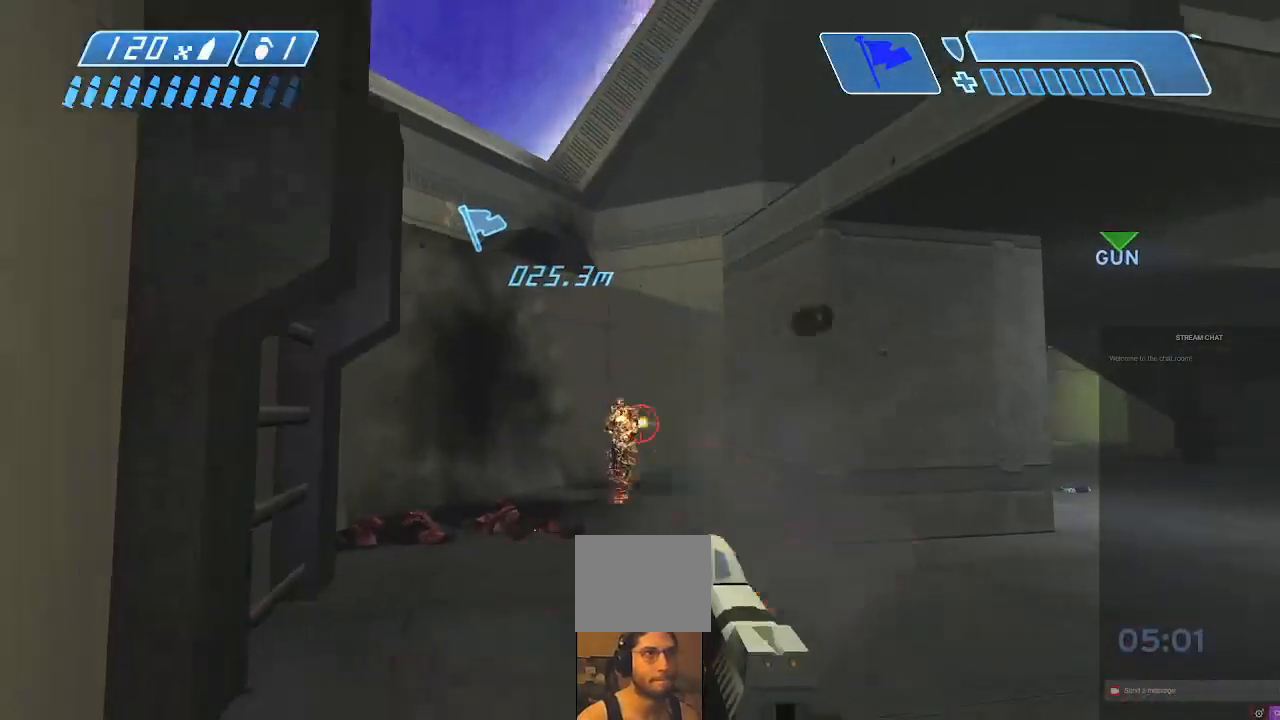
{"buttons": ["R2"], "left_stick": "up-right", "right_stick": "up-right", "events": [[67, "right_stick", "left"], [200, "left_stick", "up-right"], [200, "right_stick", "right"], [300, "right_stick", "center"], [467, "right_stick", "up-right"]]}
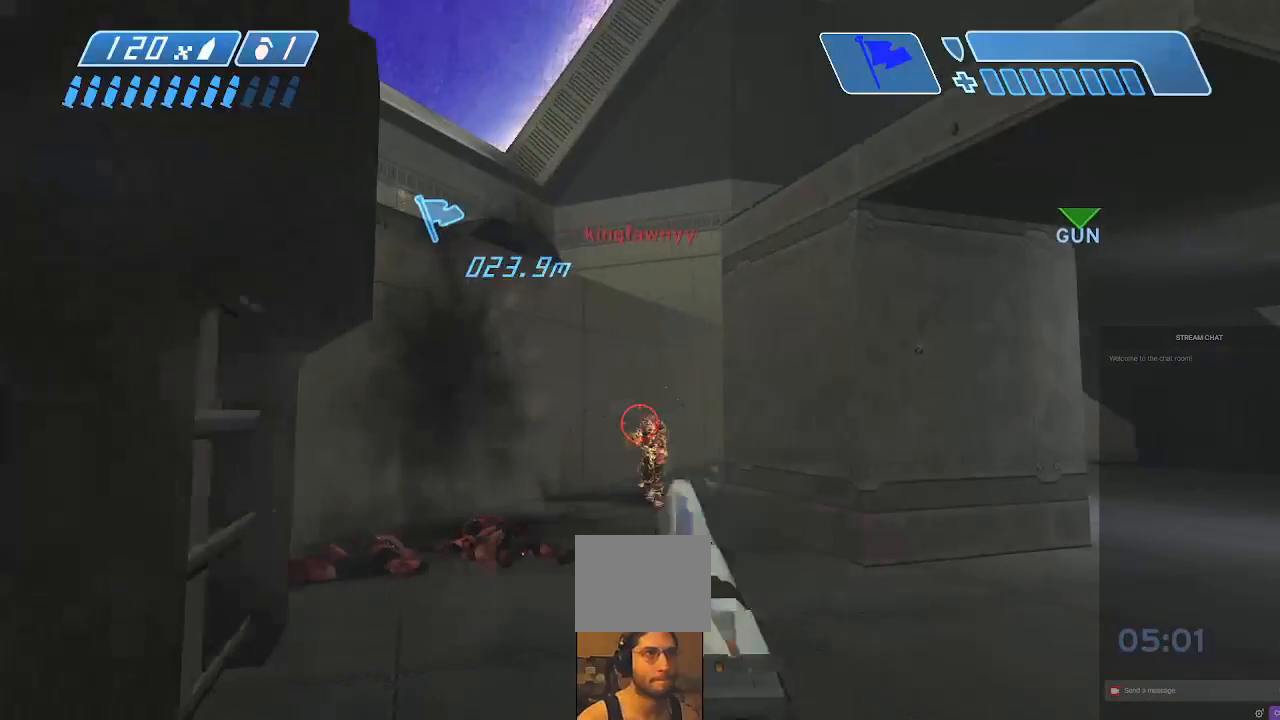
{"buttons": ["R2"], "left_stick": "up-right", "right_stick": "center"}
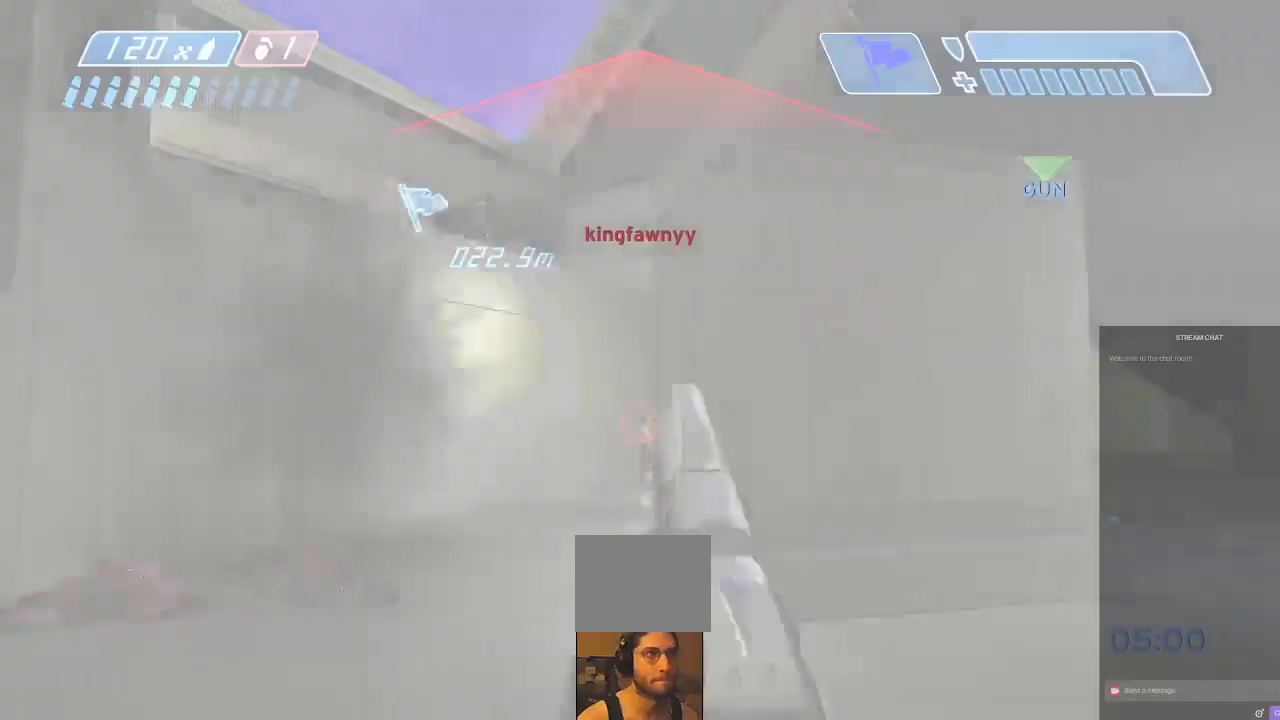
{"buttons": ["R2"], "left_stick": "right", "right_stick": "up-left", "events": [[133, "left_stick", "center"], [267, "right_stick", "left"], [333, "left_stick", "right"], [433, "right_stick", "up-left"]]}
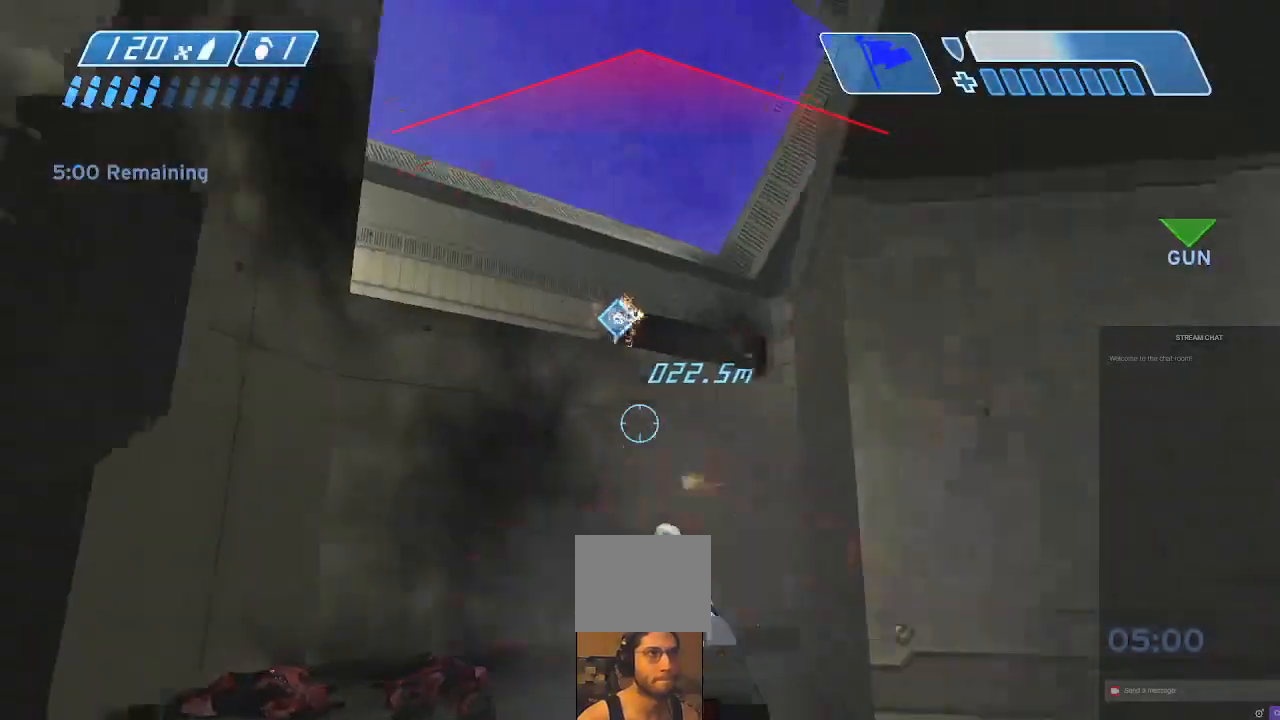
{"buttons": [], "left_stick": "right", "right_stick": "right", "events": [[33, "B", "down"], [33, "R2", "up"], [33, "right_stick", "up"], [133, "B", "up"], [133, "right_stick", "up-left"], [233, "right_stick", "left"], [367, "right_stick", "up"], [467, "right_stick", "right"]]}
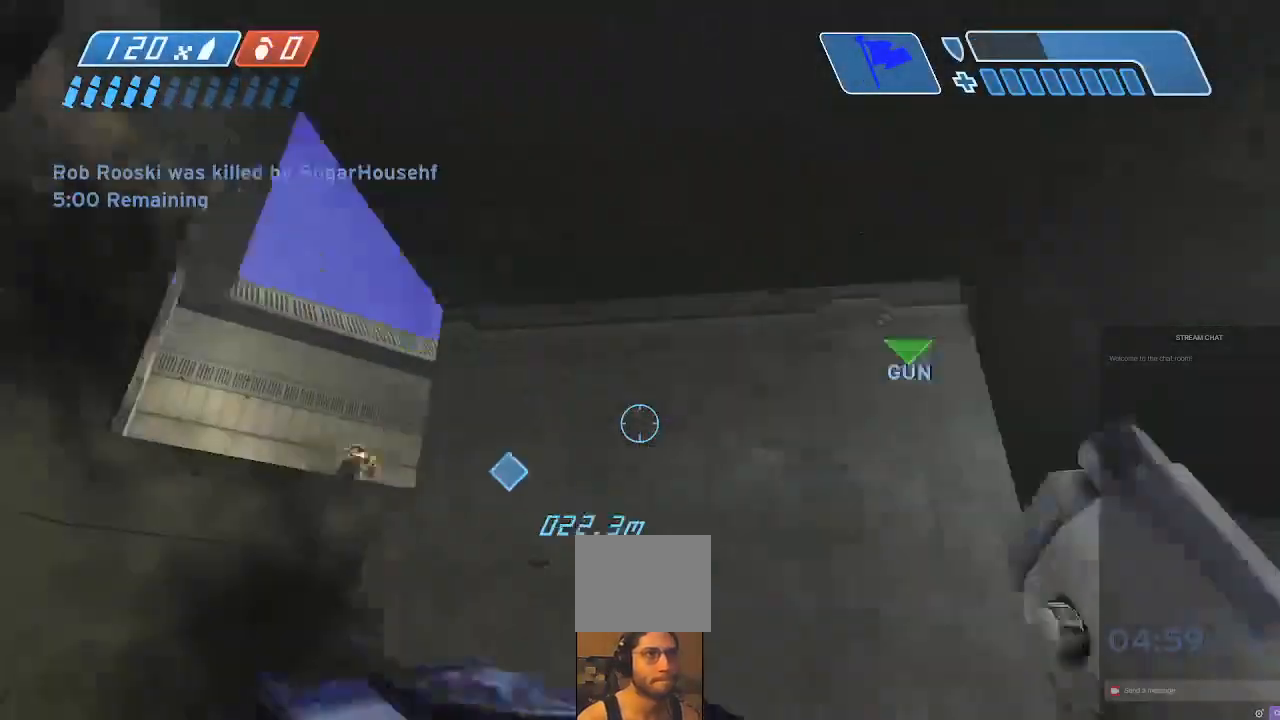
{"buttons": [], "left_stick": "right", "right_stick": "left", "events": [[33, "right_stick", "center"], [333, "right_stick", "left"]]}
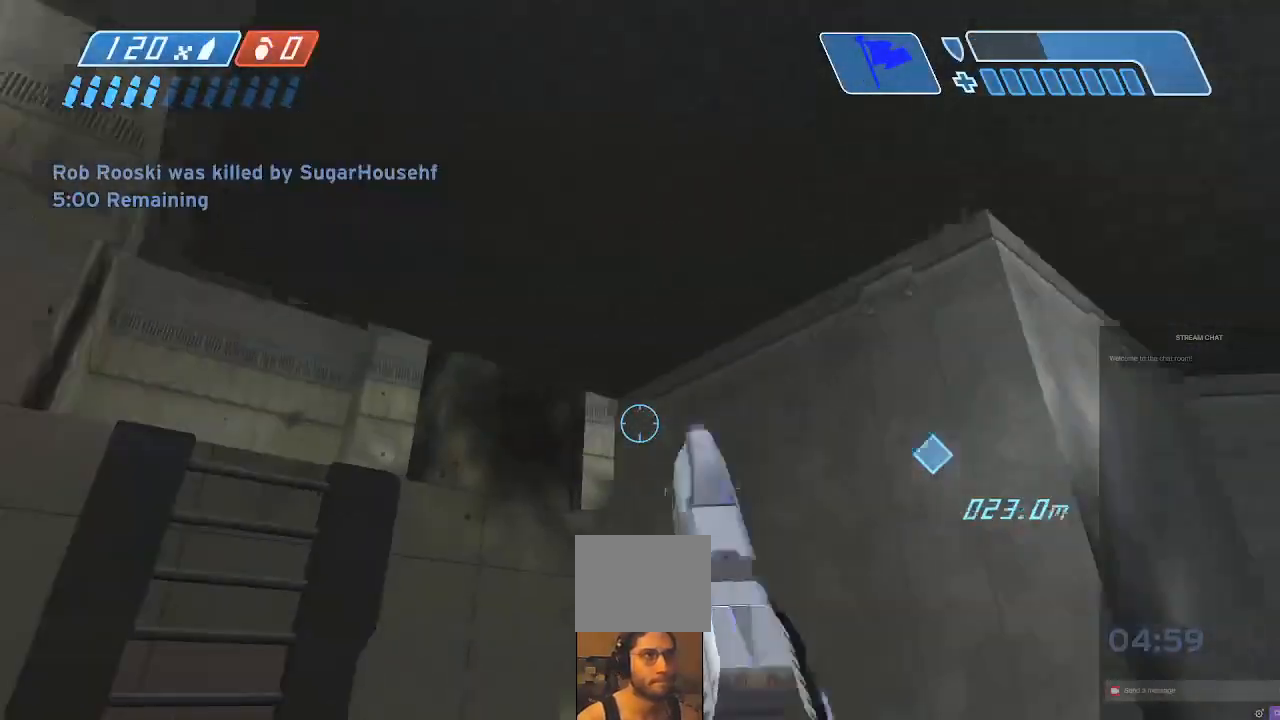
{"buttons": ["B"], "left_stick": "up", "right_stick": "center", "events": [[33, "left_stick", "up"], [67, "right_stick", "center"], [100, "left_stick", "left"], [333, "B", "down"], [367, "B", "up"], [467, "B", "down"], [467, "left_stick", "up"]]}
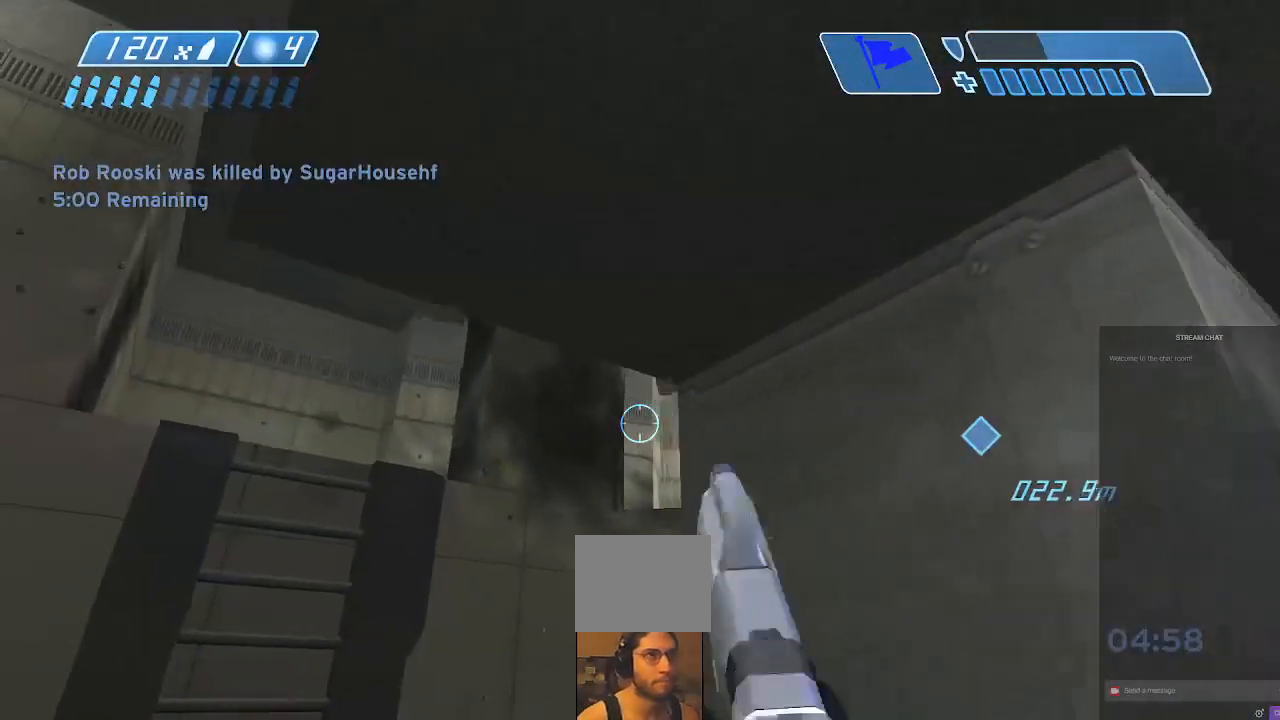
{"buttons": [], "left_stick": "right", "right_stick": "center", "events": [[100, "B", "up"], [100, "left_stick", "center"], [133, "right_stick", "up-right"], [200, "left_stick", "right"], [200, "right_stick", "center"], [367, "right_stick", "right"], [467, "right_stick", "center"]]}
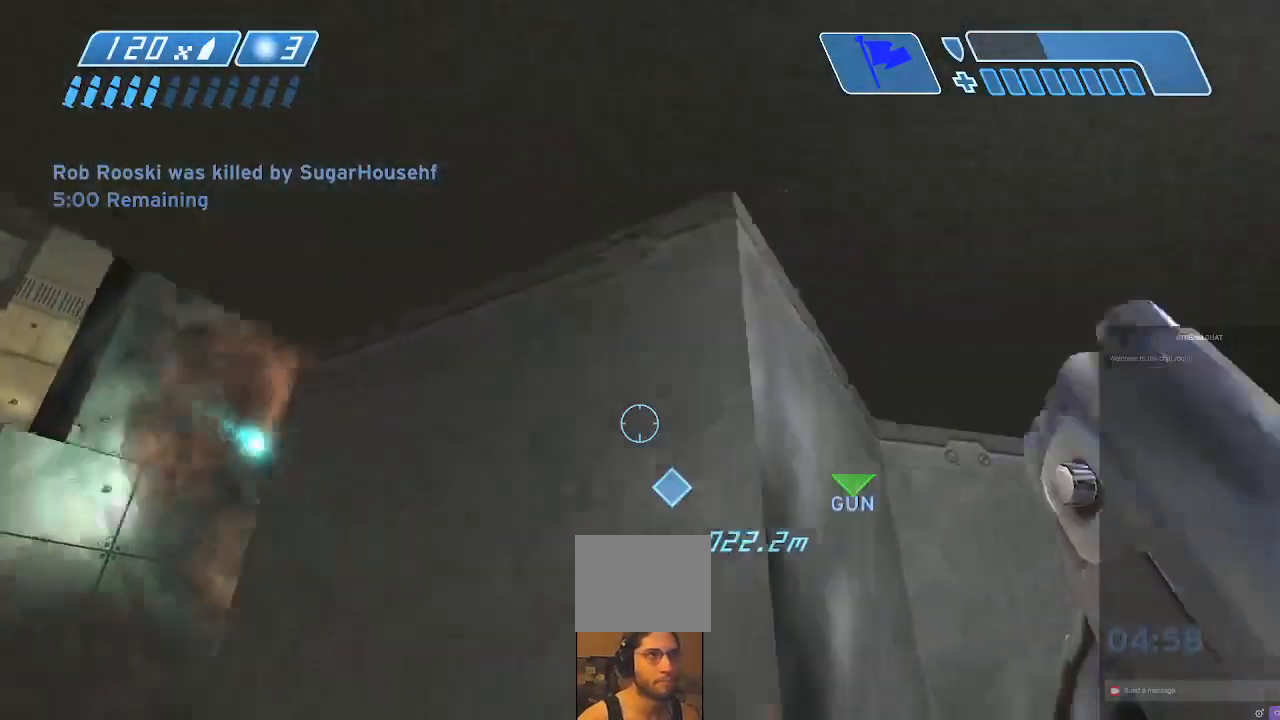
{"buttons": [], "left_stick": "left", "right_stick": "center", "events": [[233, "left_stick", "up-left"], [233, "right_stick", "down-left"], [367, "right_stick", "down"], [467, "left_stick", "left"], [467, "right_stick", "center"]]}
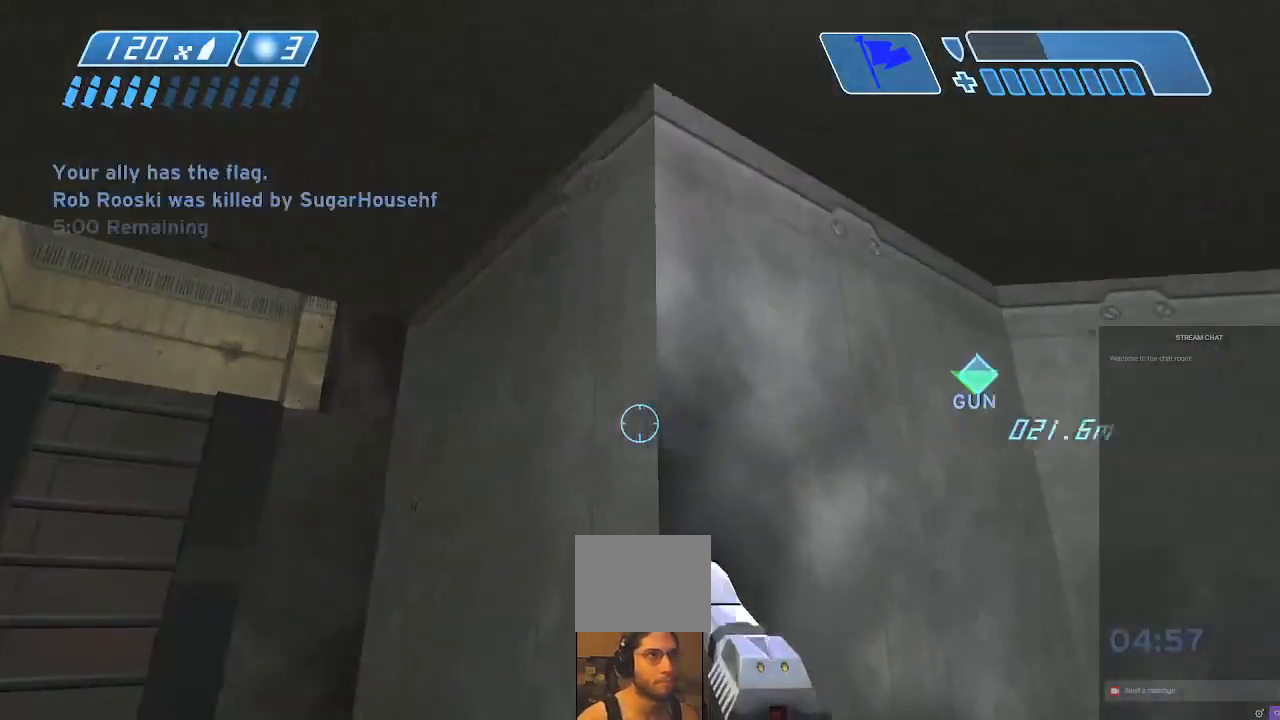
{"buttons": ["B"], "left_stick": "left", "right_stick": "up-right", "events": [[333, "right_stick", "down-right"], [500, "B", "down"], [500, "right_stick", "up-right"]]}
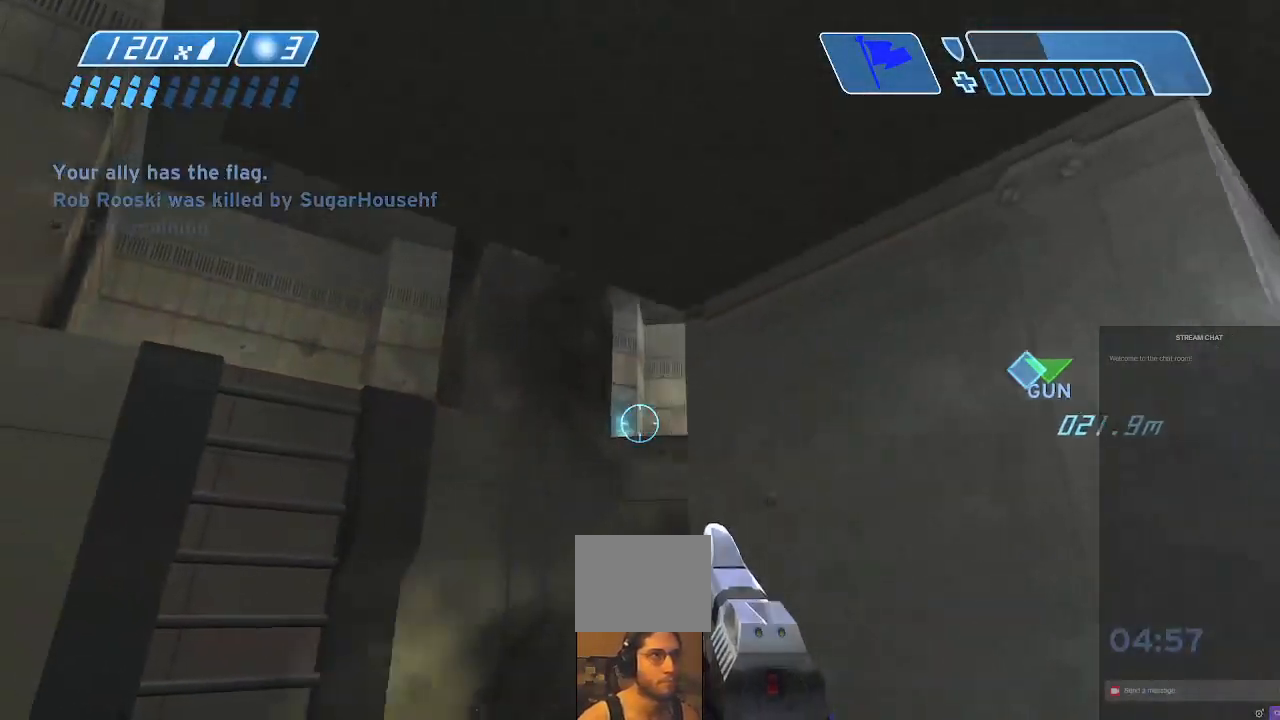
{"buttons": [], "left_stick": "right", "right_stick": "center", "events": [[100, "right_stick", "center"], [133, "B", "up"], [133, "left_stick", "center"], [200, "left_stick", "down-right"], [200, "right_stick", "up-right"], [267, "left_stick", "right"], [267, "right_stick", "right"], [400, "right_stick", "center"]]}
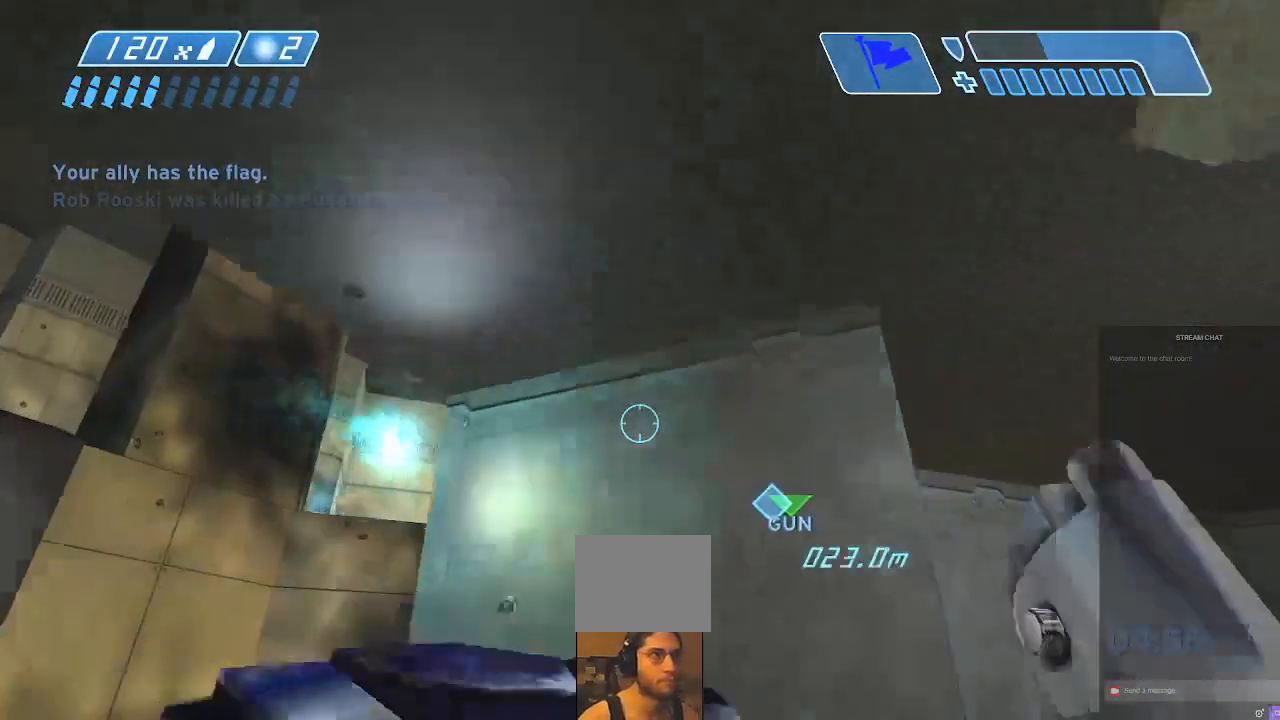
{"buttons": ["X"], "left_stick": "up", "right_stick": "center", "events": [[100, "right_stick", "down-right"], [233, "left_stick", "up-right"], [433, "left_stick", "up"], [467, "right_stick", "center"], [500, "X", "down"]]}
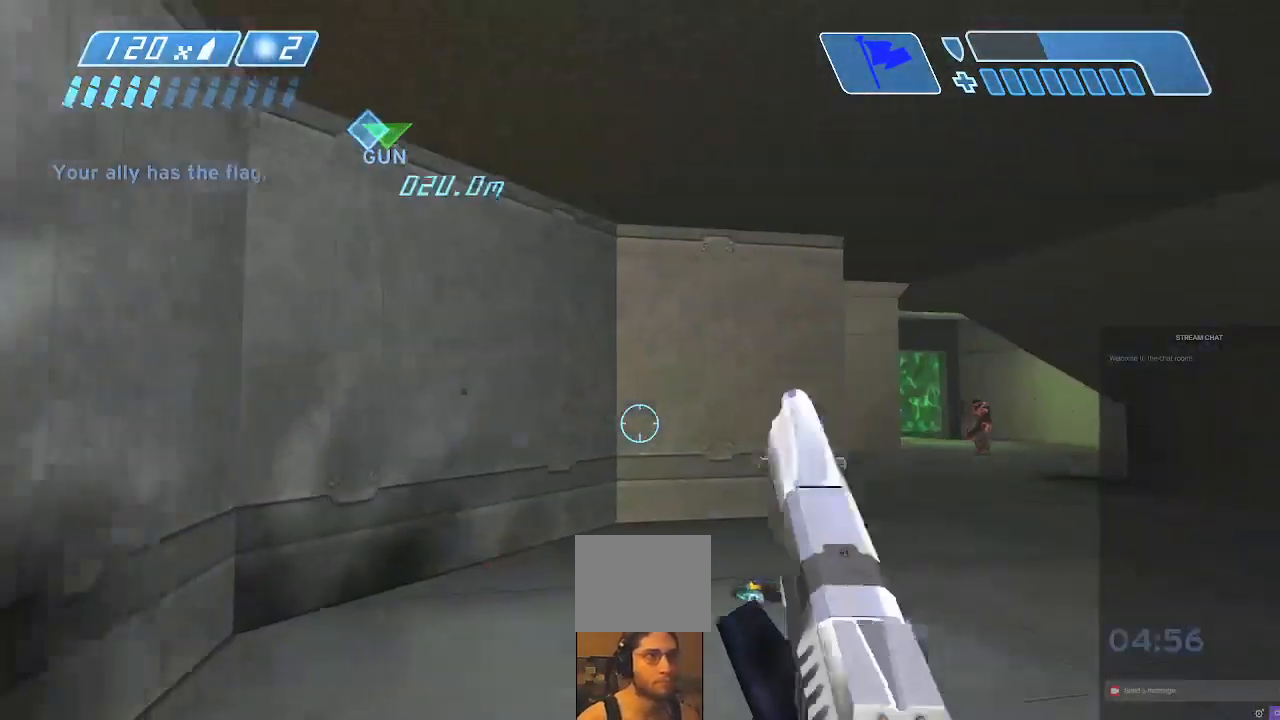
{"buttons": ["X"], "left_stick": "right", "right_stick": "left", "events": [[67, "right_stick", "left"], [100, "X", "up"], [200, "left_stick", "up-right"], [333, "left_stick", "right"], [433, "X", "down"]]}
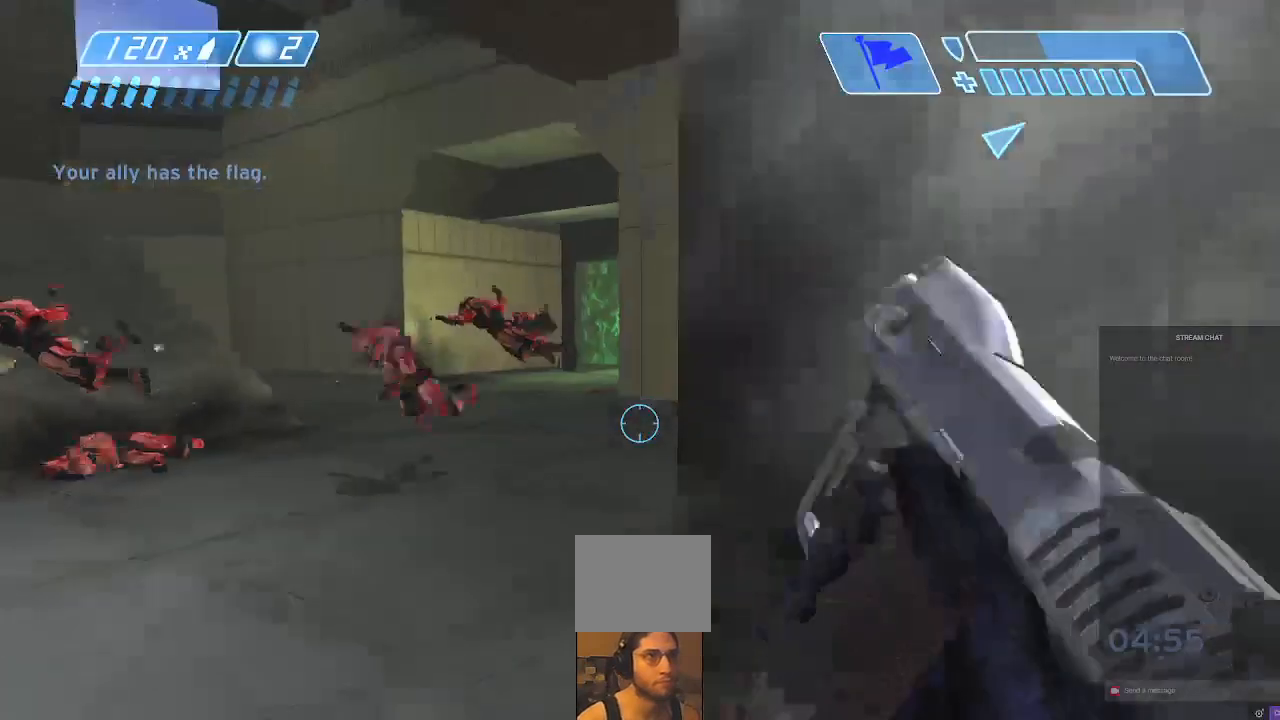
{"buttons": ["R2"], "left_stick": "right", "right_stick": "center", "events": [[33, "right_stick", "center"], [133, "X", "up"], [133, "Y", "down"], [200, "Y", "up"], [233, "right_stick", "left"], [300, "R2", "down"], [333, "right_stick", "center"]]}
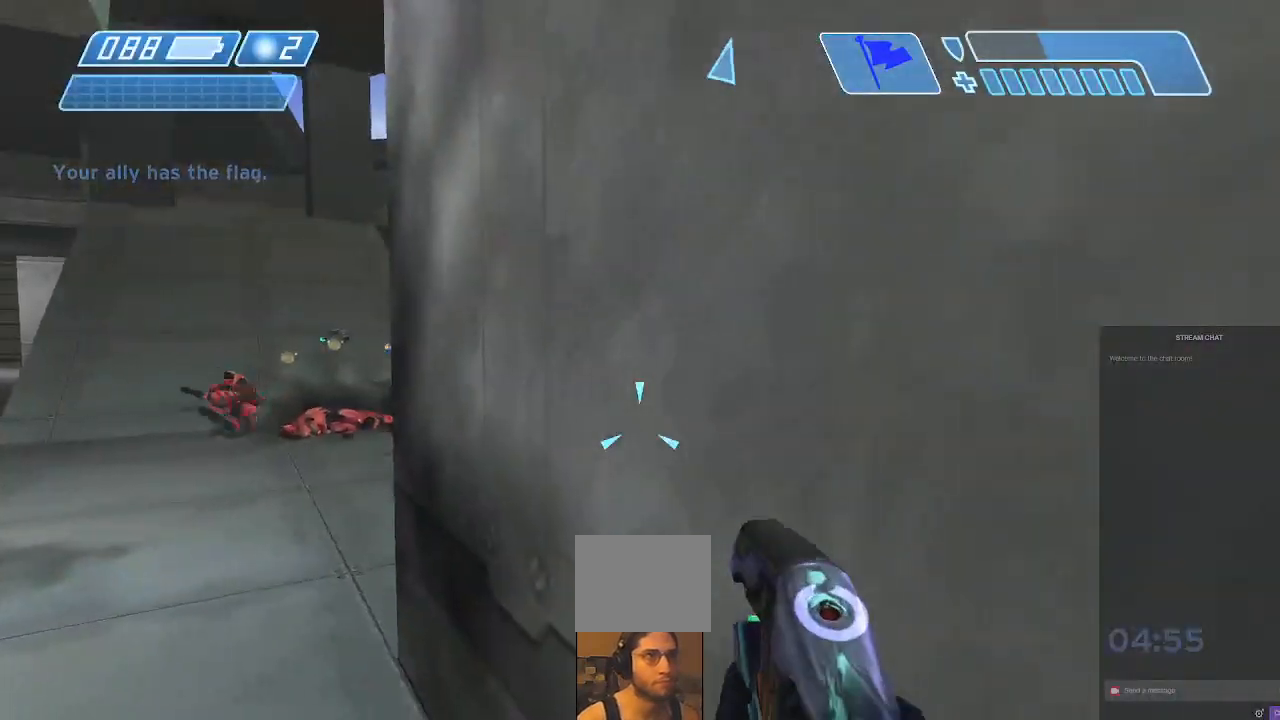
{"buttons": ["R2"], "left_stick": "up-left", "right_stick": "right", "events": [[33, "left_stick", "down"], [33, "right_stick", "up-left"], [100, "left_stick", "left"], [167, "left_stick", "up-left"], [200, "right_stick", "center"], [333, "right_stick", "right"]]}
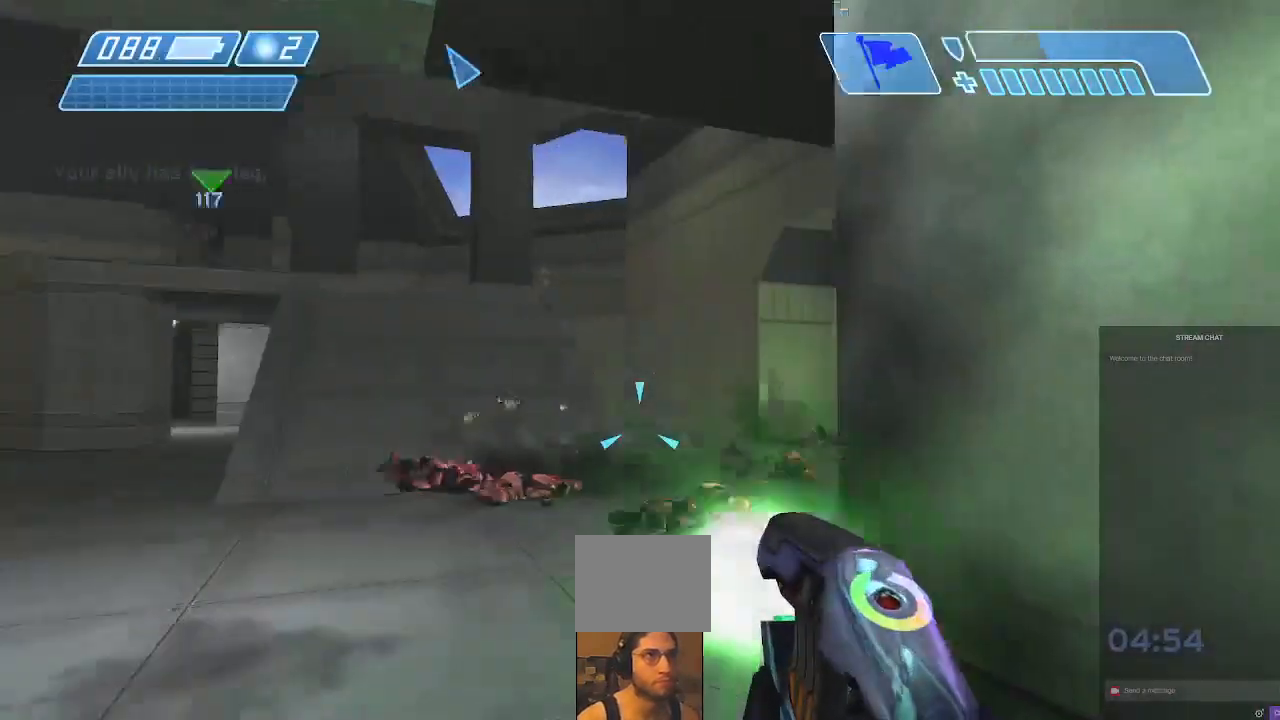
{"buttons": ["Y", "R2"], "left_stick": "left", "right_stick": "up-left"}
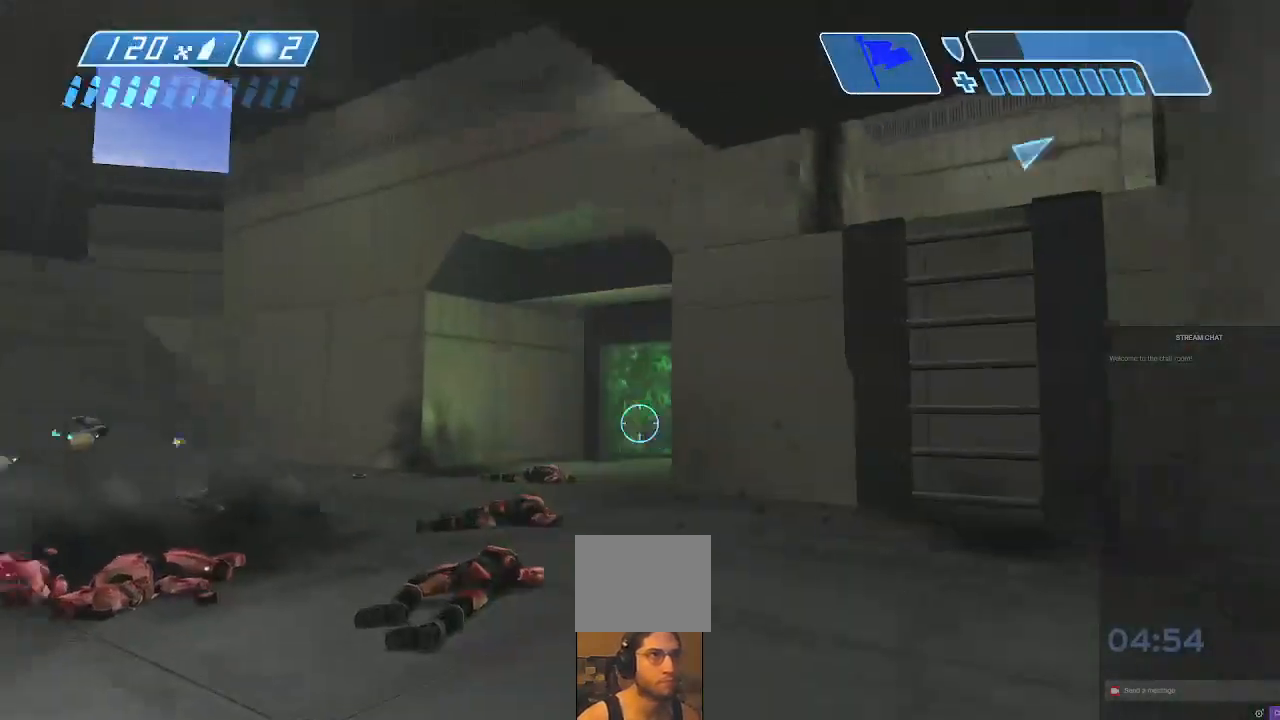
{"buttons": [], "left_stick": "down-right", "right_stick": "down-left", "events": [[100, "Y", "up"], [100, "left_stick", "down-left"], [133, "Y", "down"], [167, "Y", "up"], [267, "right_stick", "center"], [300, "R2", "up"], [333, "left_stick", "down-right"], [367, "right_stick", "down-left"]]}
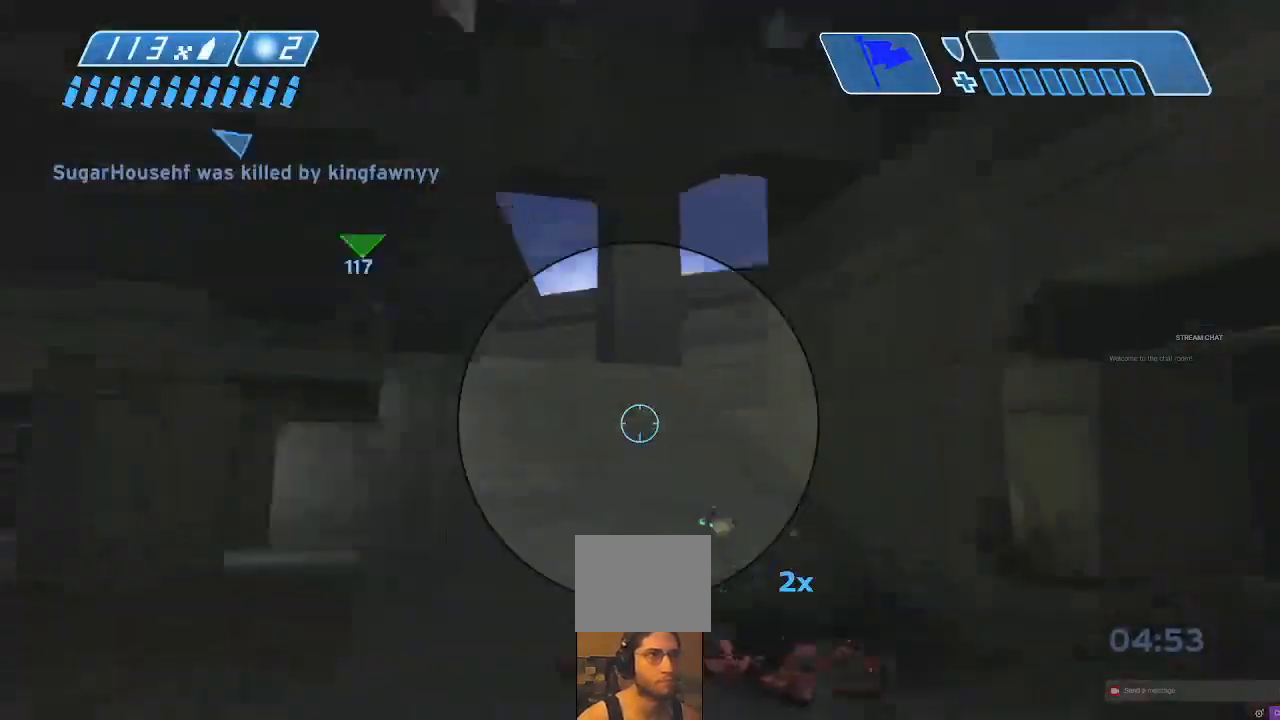
{"buttons": [], "left_stick": "down-right", "right_stick": "up-left", "events": [[67, "right_stick", "up-left"], [133, "right_stick", "up"], [400, "right_stick", "up-left"]]}
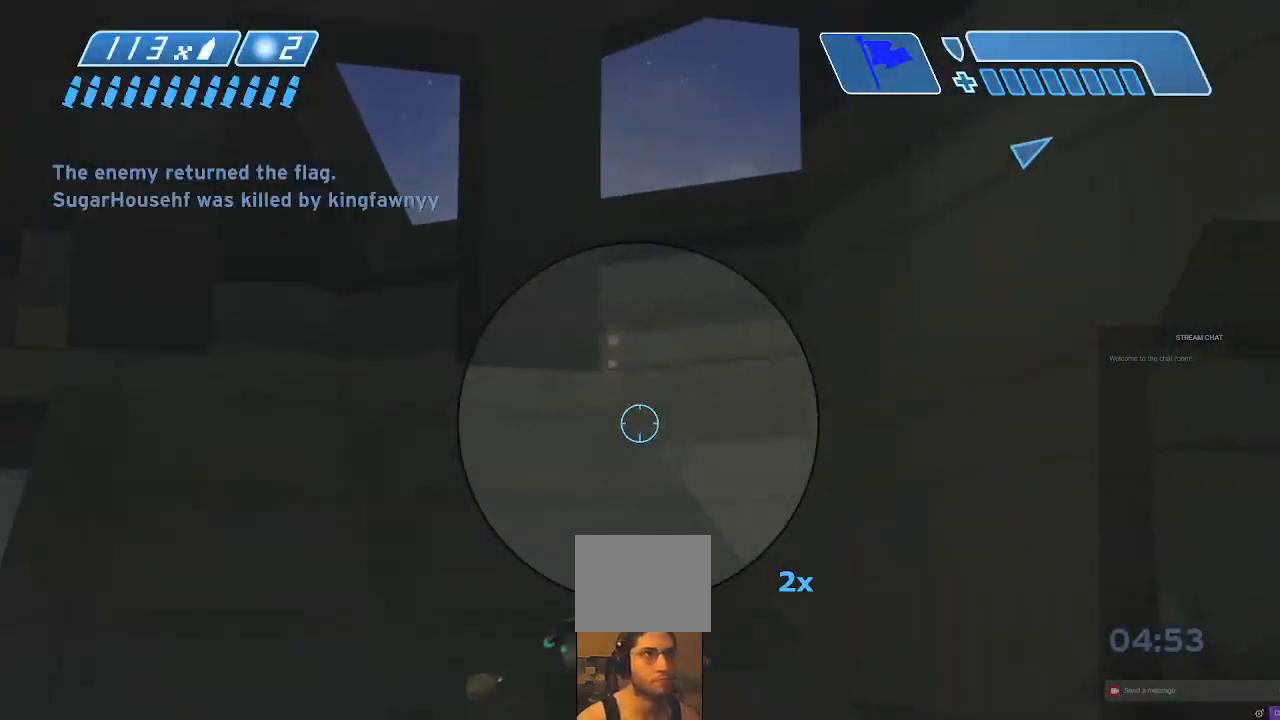
{"buttons": [], "left_stick": "up", "right_stick": "center", "events": [[200, "right_stick", "up"], [267, "left_stick", "up"], [300, "B", "down"], [433, "B", "up"], [433, "right_stick", "center"]]}
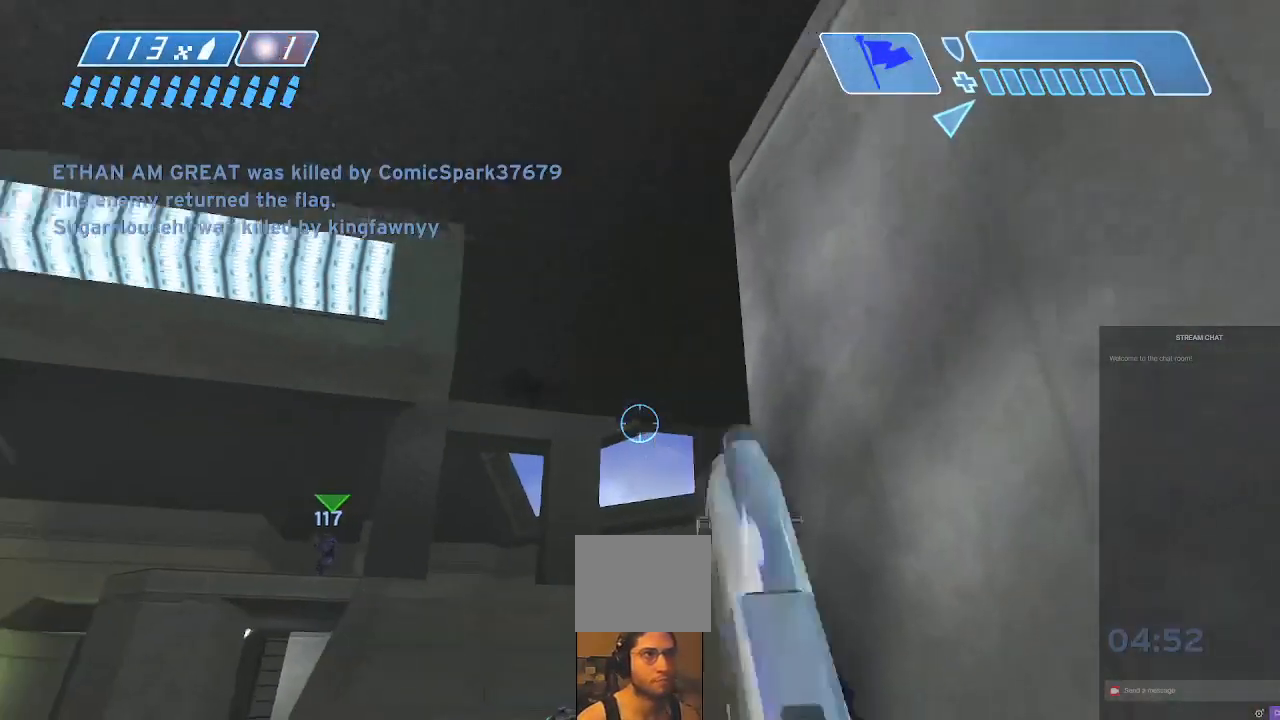
{"buttons": [], "left_stick": "up", "right_stick": "down", "events": [[67, "right_stick", "down"], [133, "right_stick", "center"], [200, "left_stick", "center"], [367, "left_stick", "left"], [367, "right_stick", "down"], [467, "left_stick", "up"]]}
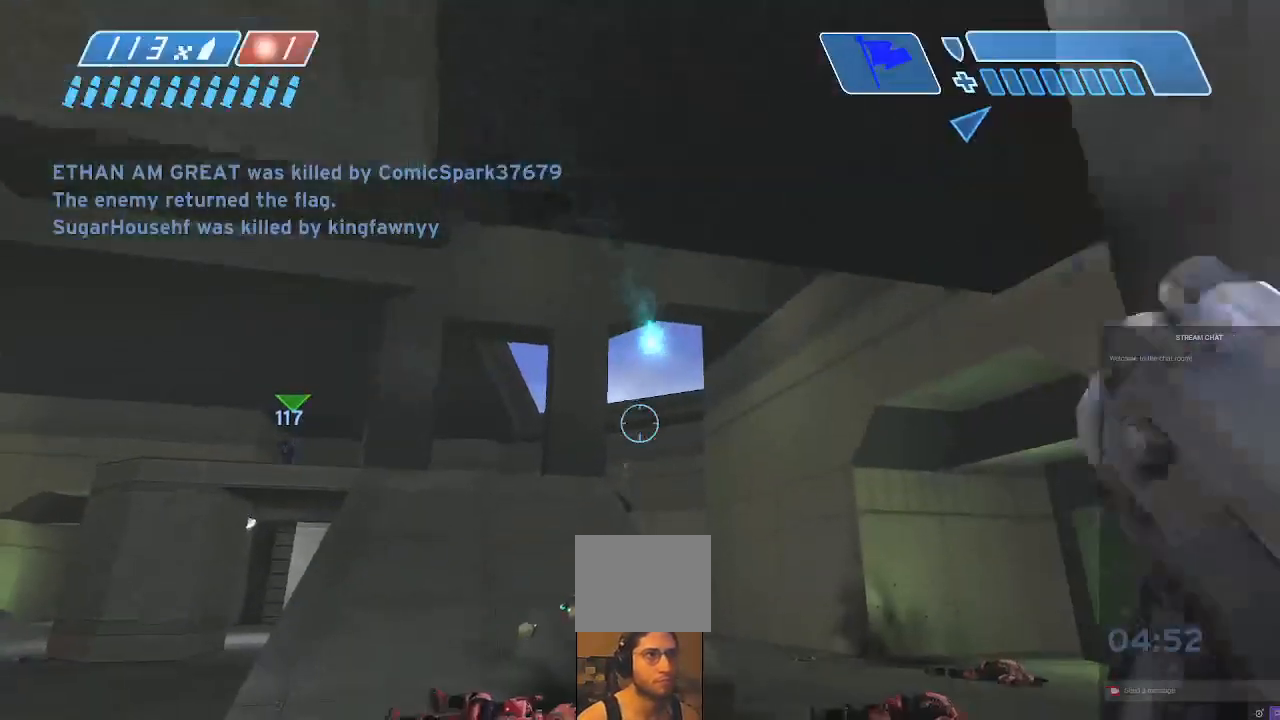
{"buttons": [], "left_stick": "up", "right_stick": "center", "events": [[67, "right_stick", "center"]]}
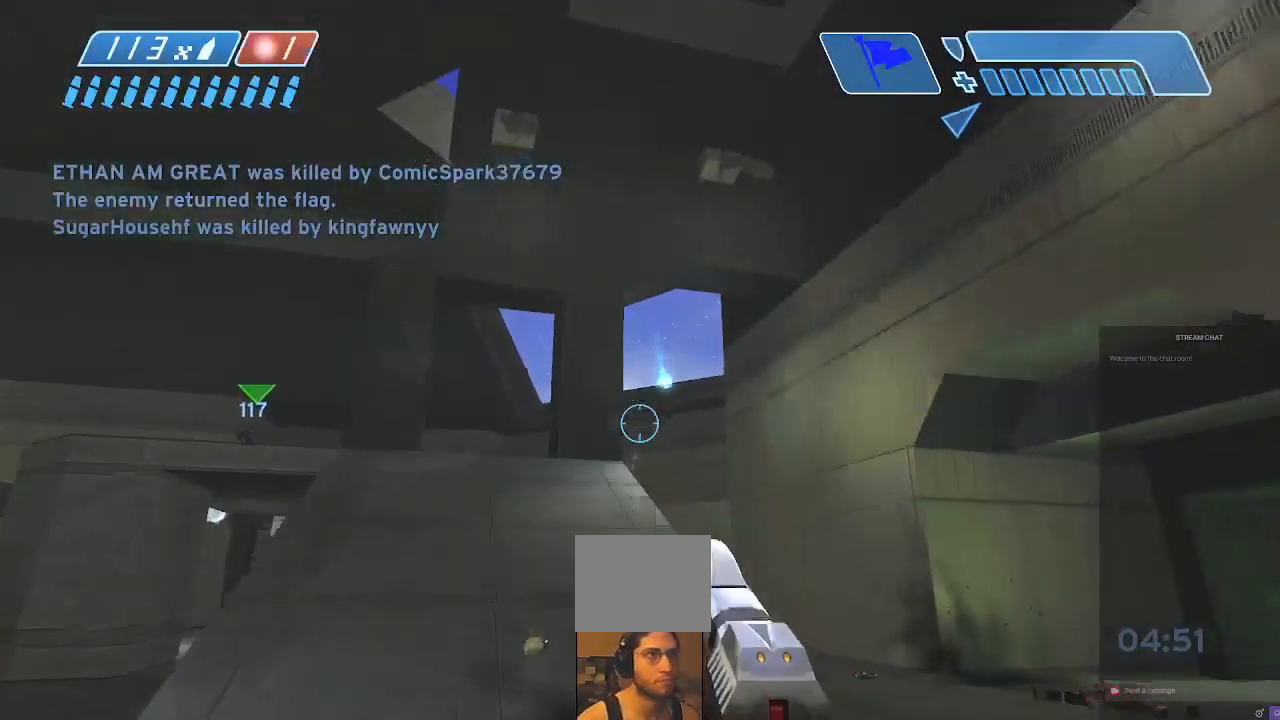
{"buttons": [], "left_stick": "left", "right_stick": "center", "events": [[33, "right_stick", "right"], [133, "left_stick", "up-left"], [300, "left_stick", "left"], [400, "right_stick", "up-right"], [500, "right_stick", "center"]]}
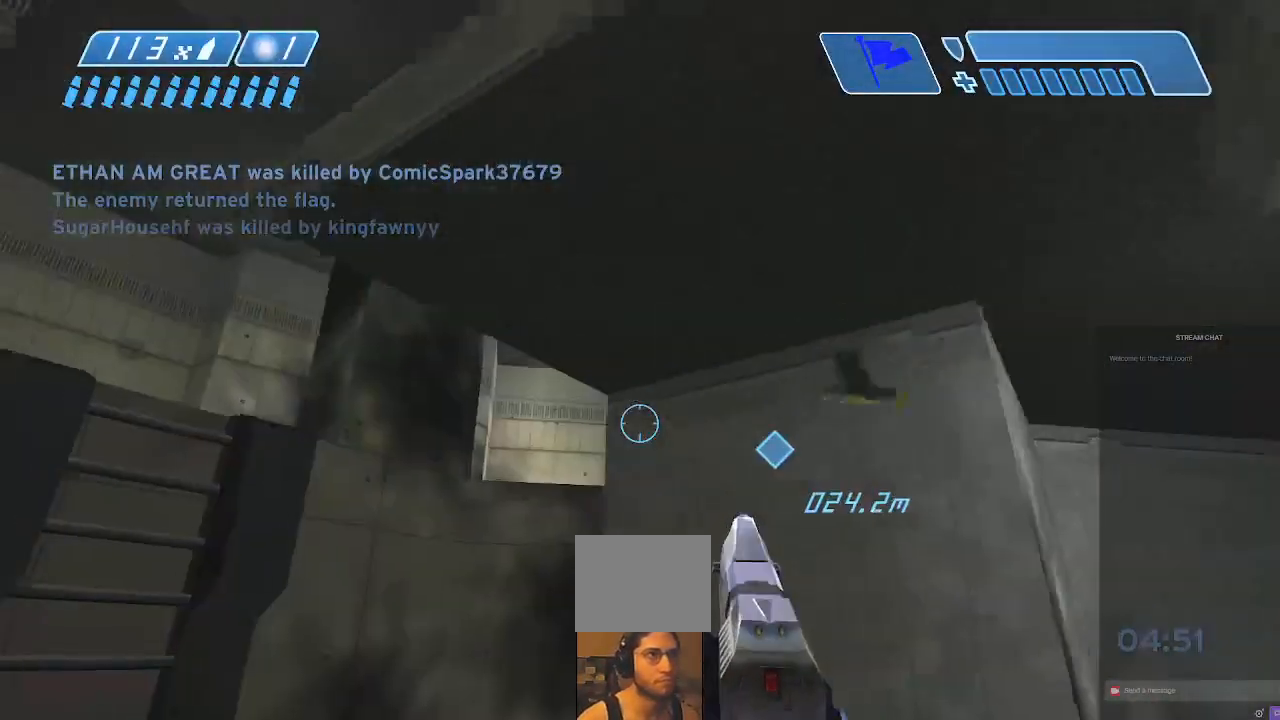
{"buttons": [], "left_stick": "left", "right_stick": "right", "events": [[67, "left_stick", "down-left"], [267, "B", "down"], [267, "right_stick", "right"], [400, "B", "up"], [433, "left_stick", "left"]]}